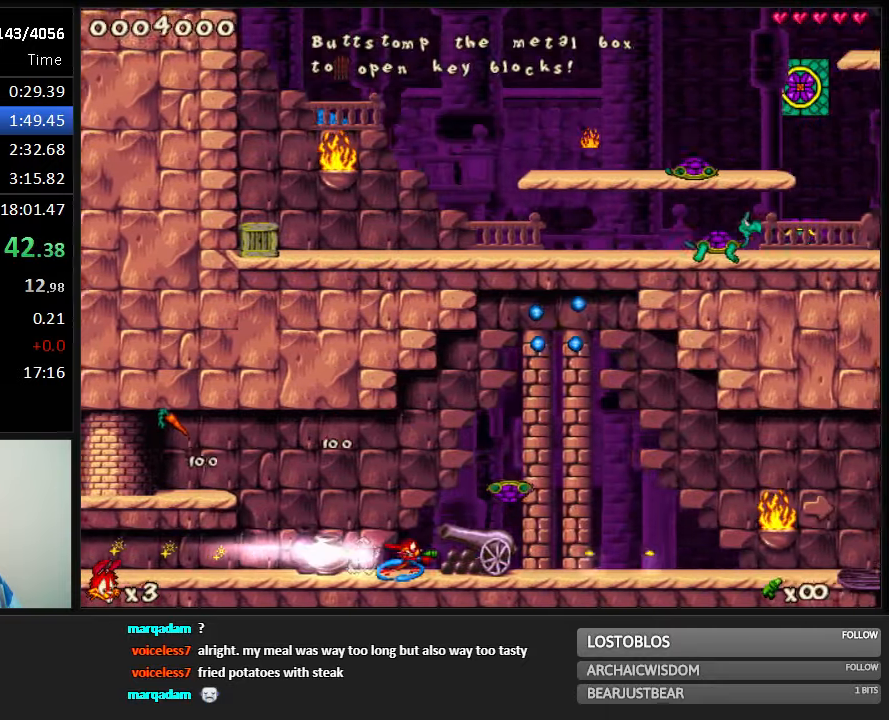
Gameplay with keyboard; each line is a JSON object with the keys held at the frame after it. "events" lists presses ("down") and releases ("up") of "1", "2", "3", "4", "5", "6", "7", "8", "9", "down", "jump", "left", "right", "run", "shoot" and "up" between this image and that frame as [ms after this image, input, new state], when the widget could be followed in between. No other keys are recorded. Mouse input is not recorded. Key names are as the overlay labels them; some are game actions (e.g. jump) rather than physical keys.
{"keys": ["right", "run"], "events": []}
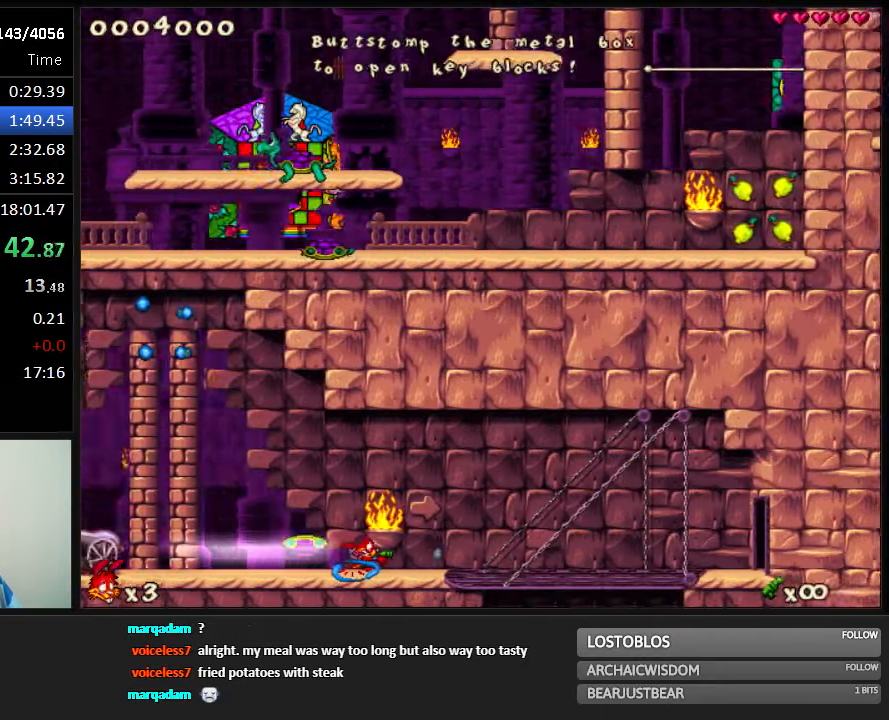
{"keys": ["right", "run"], "events": []}
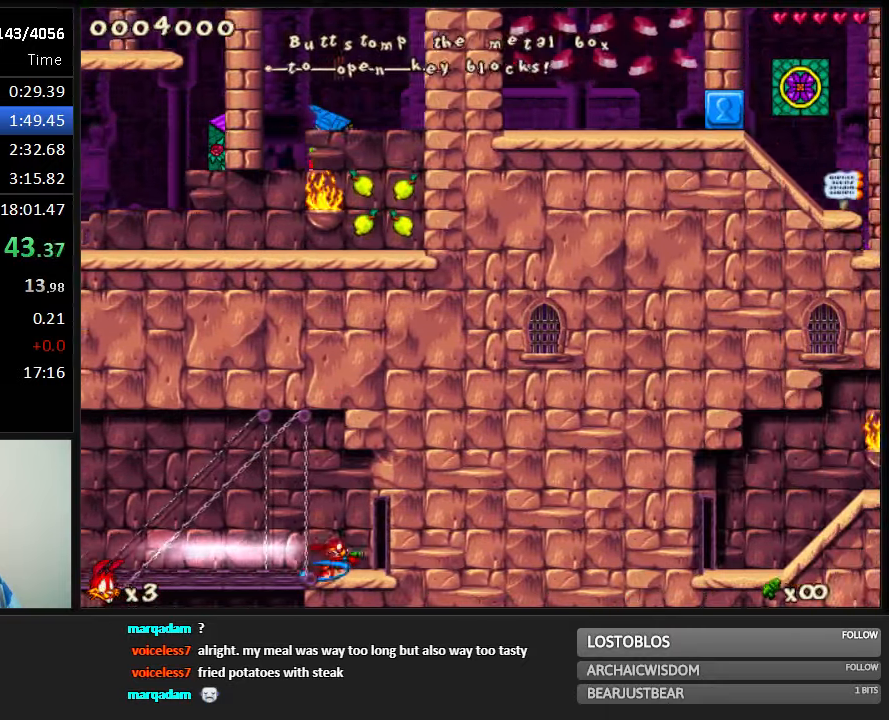
{"keys": ["right", "run"], "events": []}
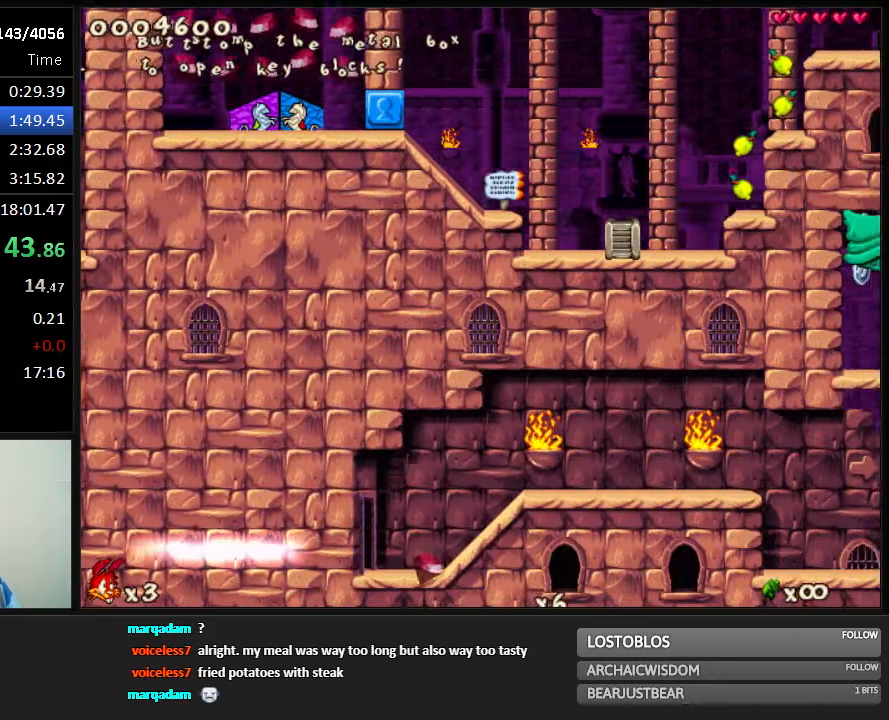
{"keys": ["run"], "events": [[67, "jump", "down"], [133, "jump", "up"], [300, "left", "down"], [333, "right", "up"], [450, "left", "up"]]}
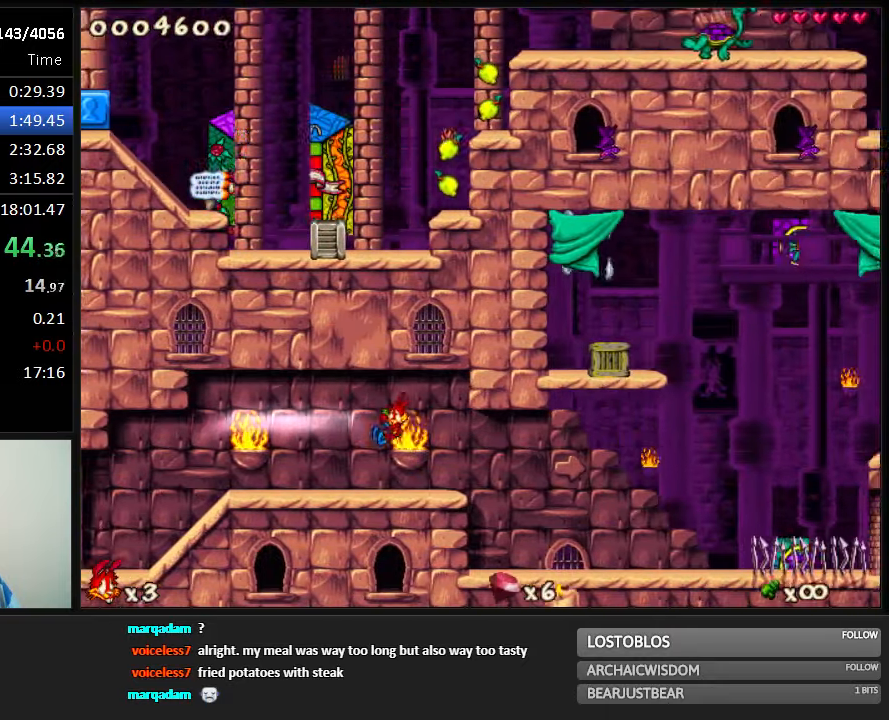
{"keys": ["jump", "right", "run"], "events": [[183, "right", "down"], [250, "jump", "down"]]}
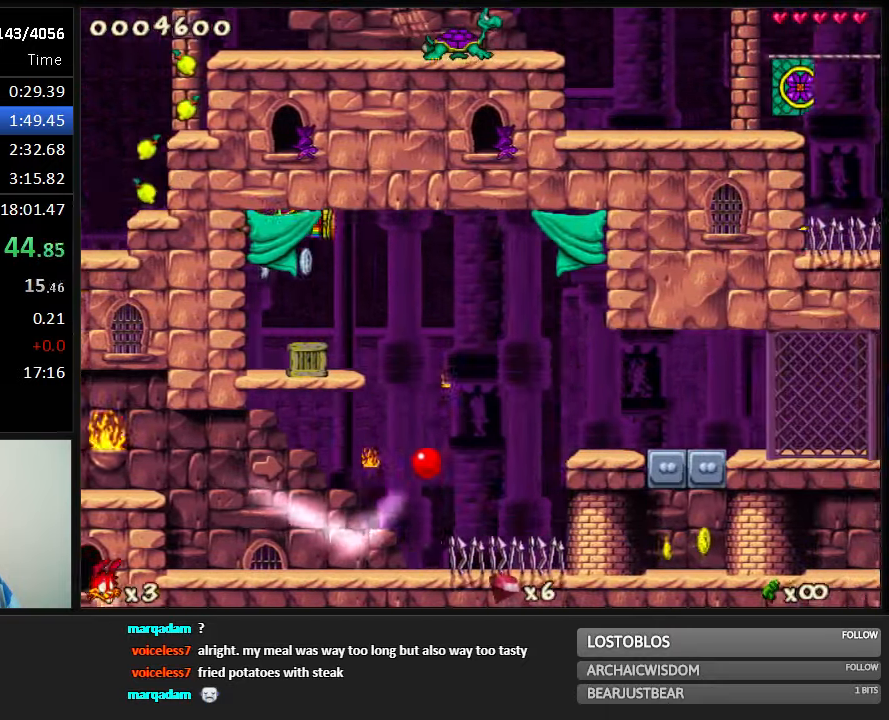
{"keys": ["right", "run"], "events": [[83, "jump", "up"]]}
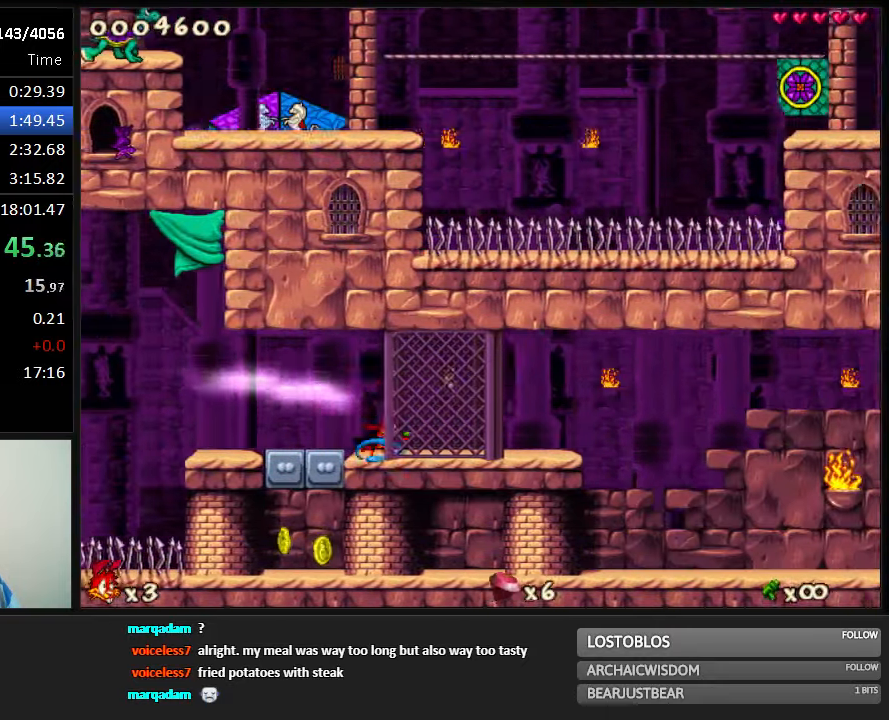
{"keys": ["right", "run"], "events": [[200, "jump", "down"], [267, "jump", "up"]]}
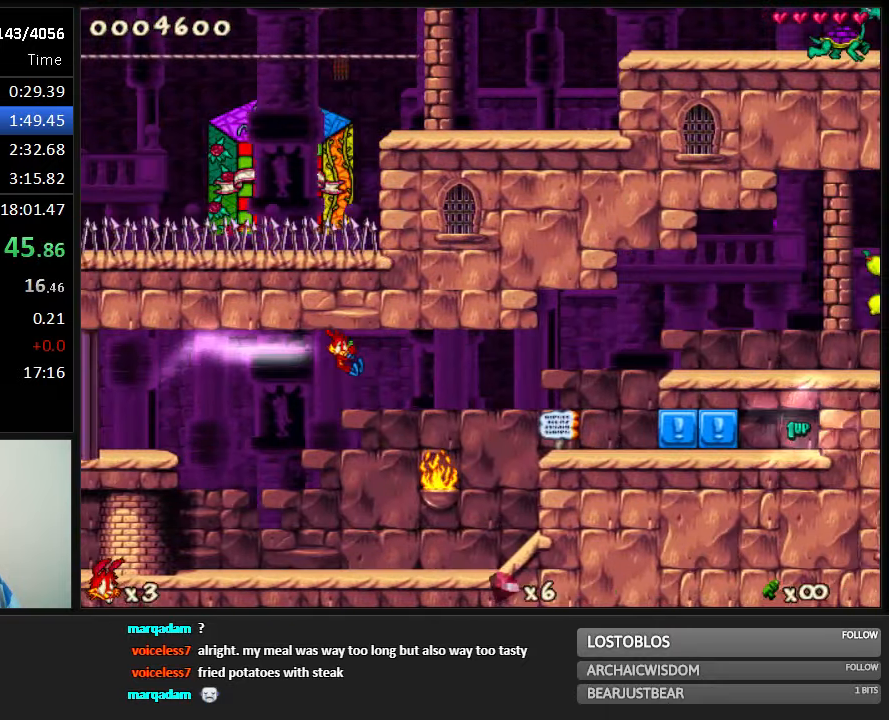
{"keys": ["right", "run"], "events": [[283, "jump", "down"], [383, "jump", "up"]]}
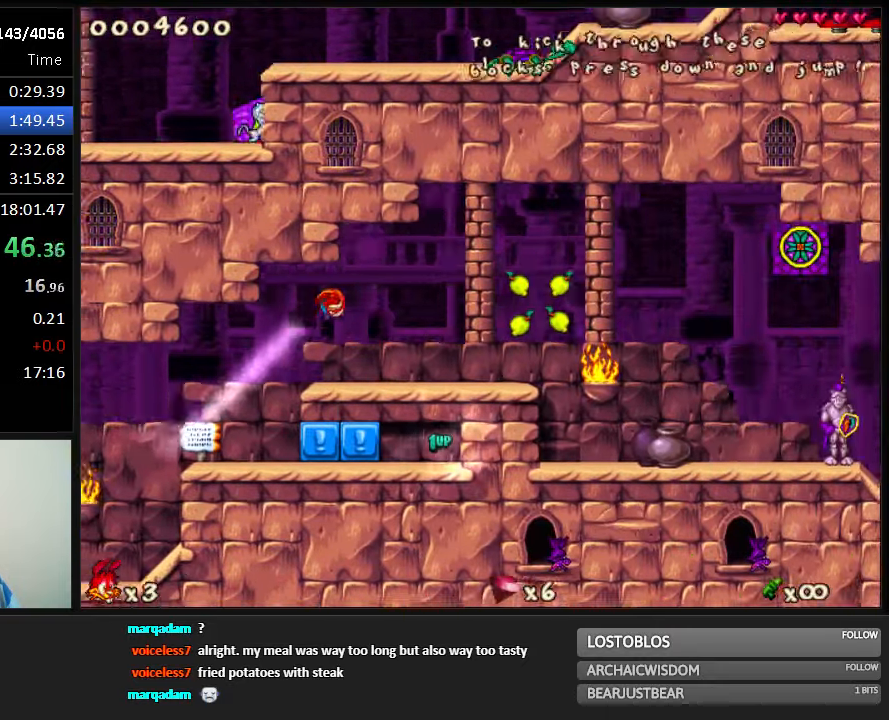
{"keys": ["right", "run"], "events": []}
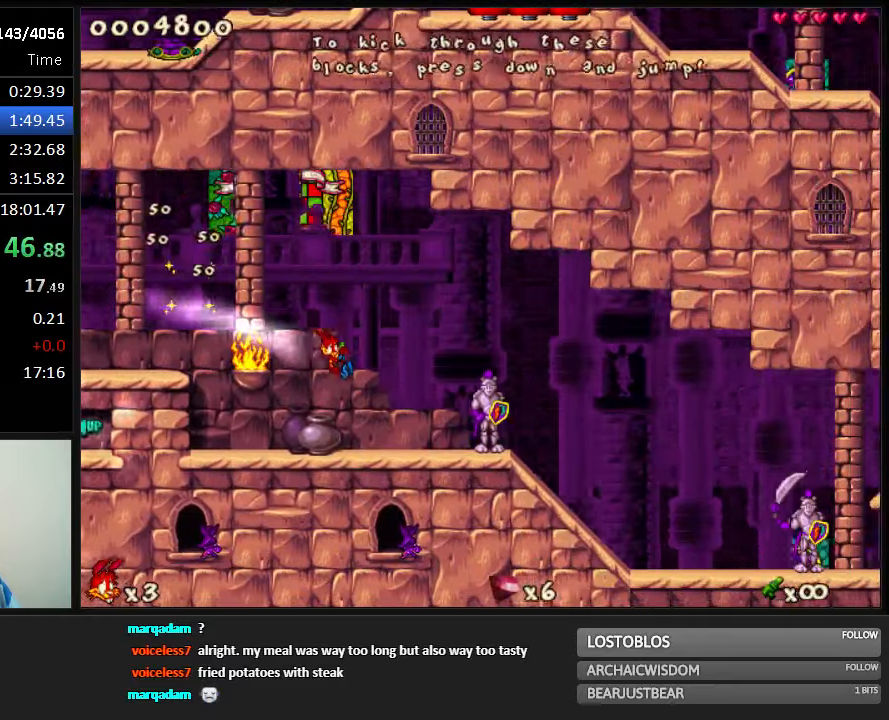
{"keys": ["right", "run"], "events": []}
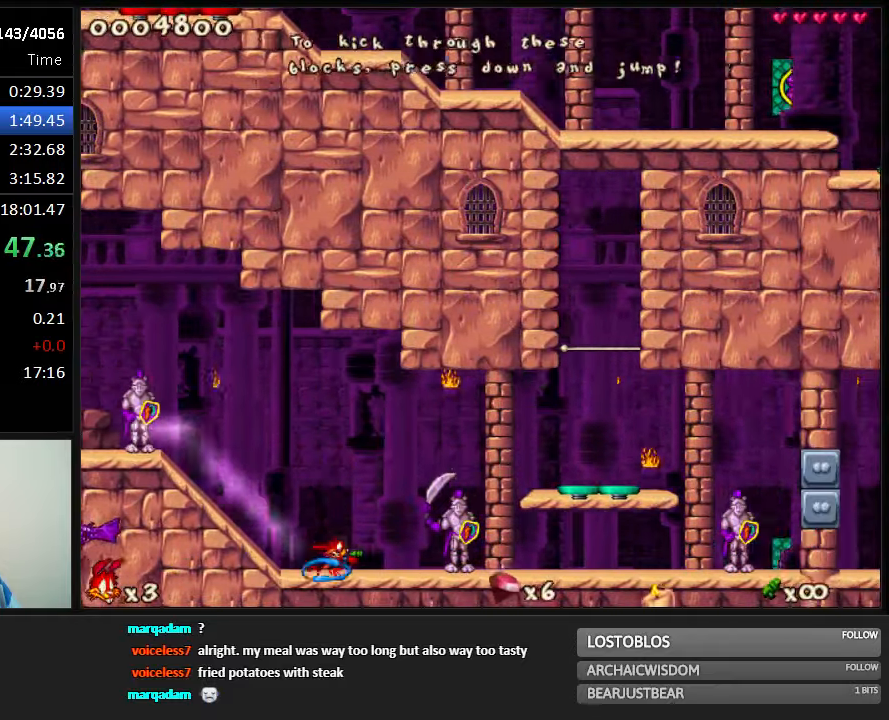
{"keys": ["jump", "right", "run"], "events": [[34, "jump", "down"], [300, "jump", "up"], [400, "jump", "down"]]}
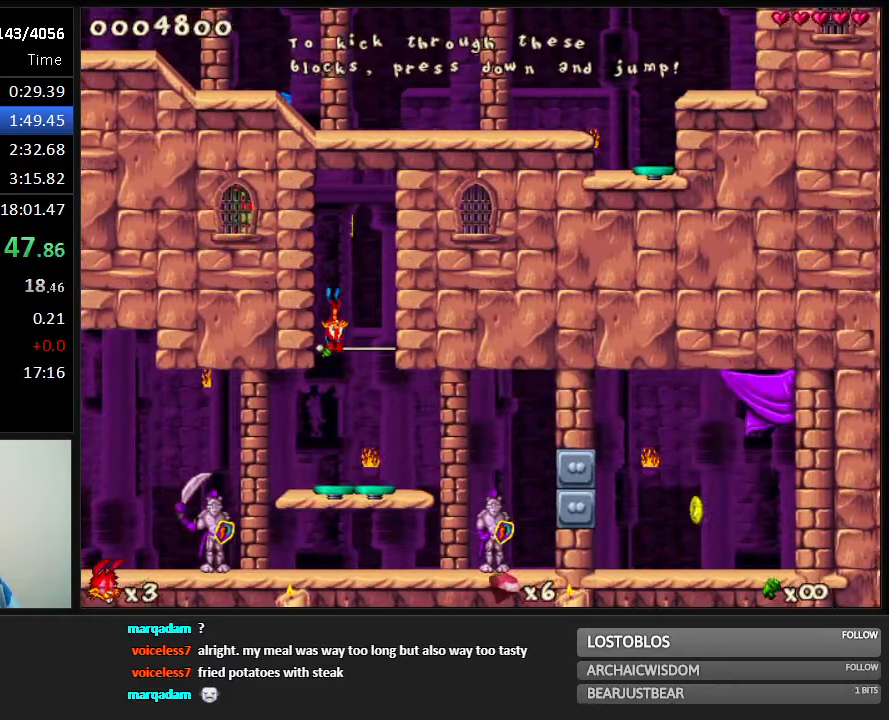
{"keys": ["right", "run"], "events": [[150, "jump", "up"]]}
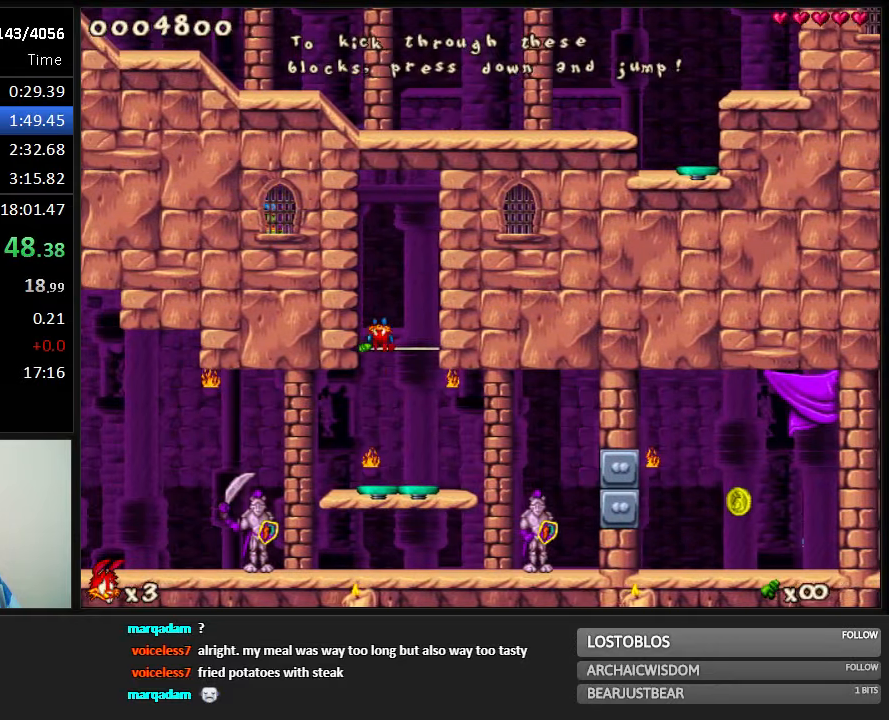
{"keys": ["right", "run"], "events": []}
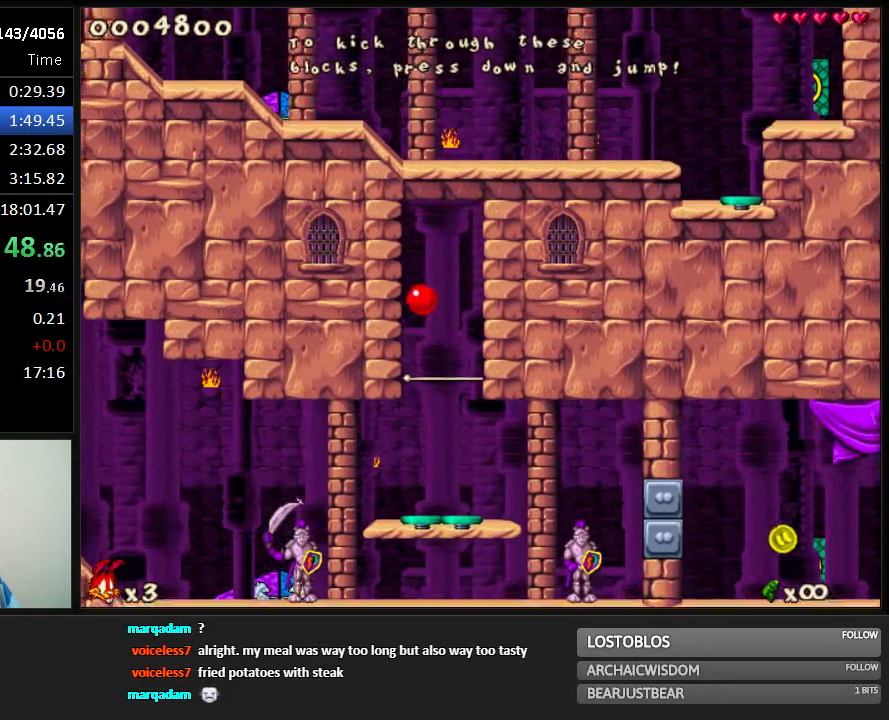
{"keys": ["right", "run"], "events": []}
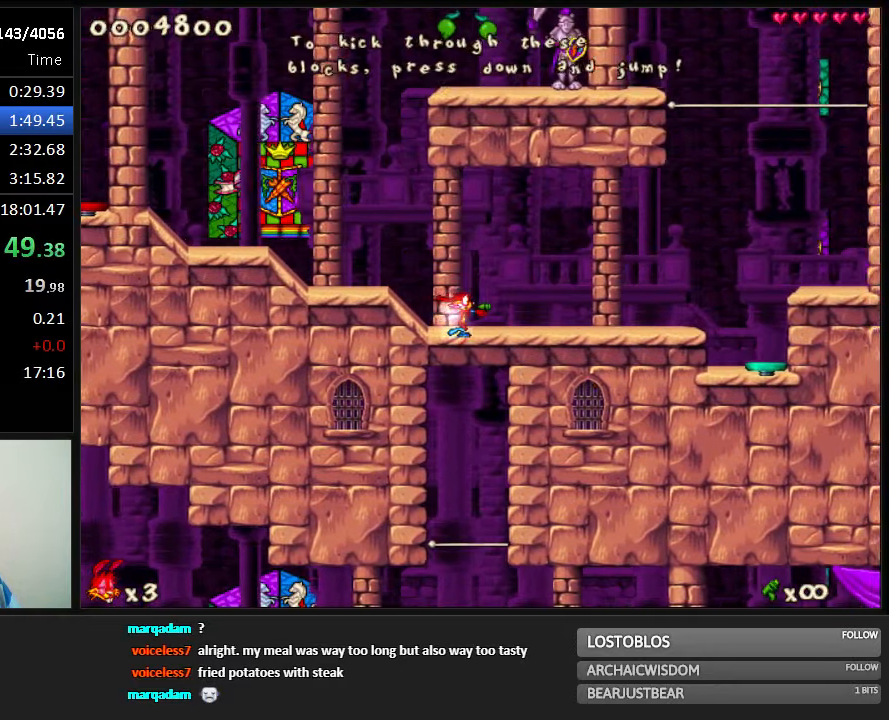
{"keys": ["jump", "right", "run"], "events": [[300, "jump", "down"]]}
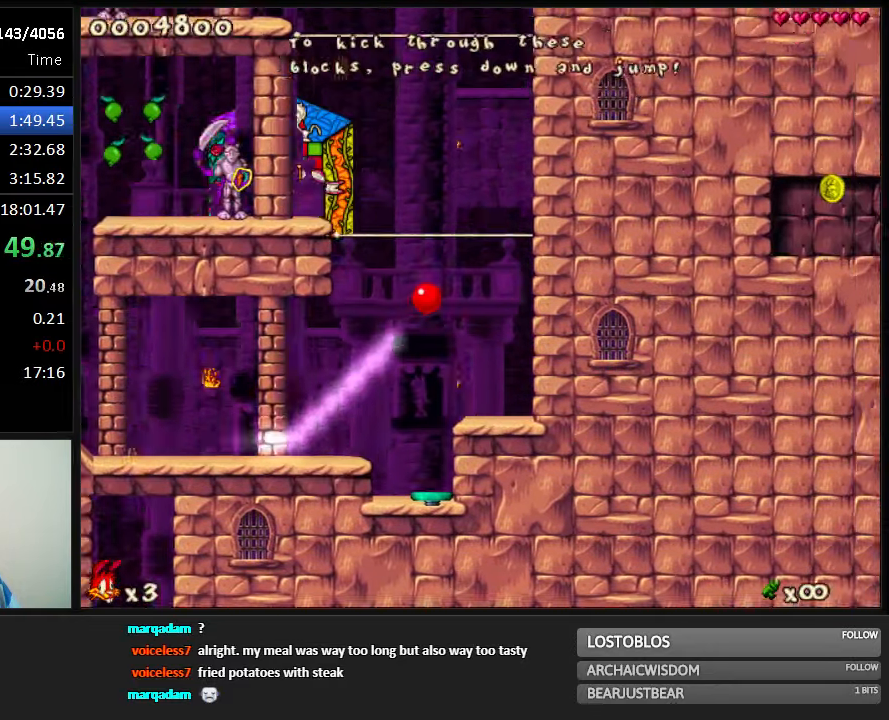
{"keys": ["jump", "right", "run"], "events": []}
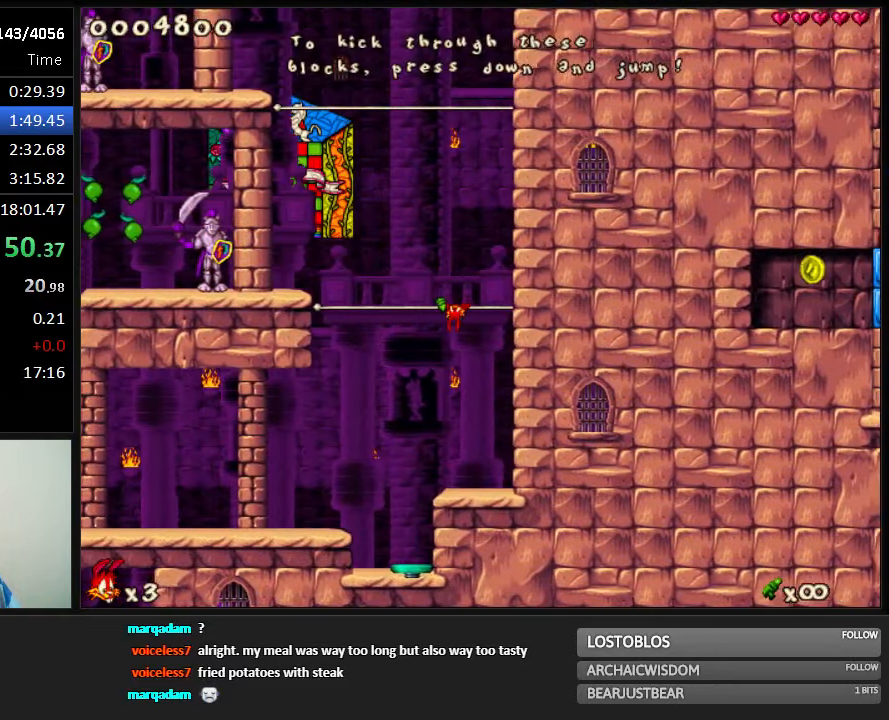
{"keys": ["right", "run"], "events": [[167, "jump", "up"]]}
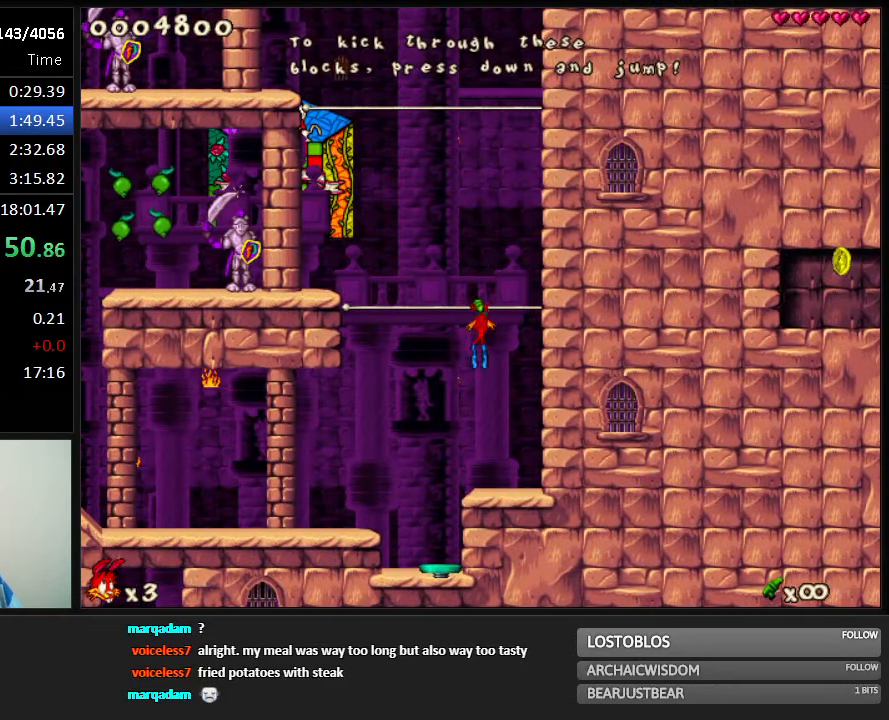
{"keys": ["right", "run"], "events": []}
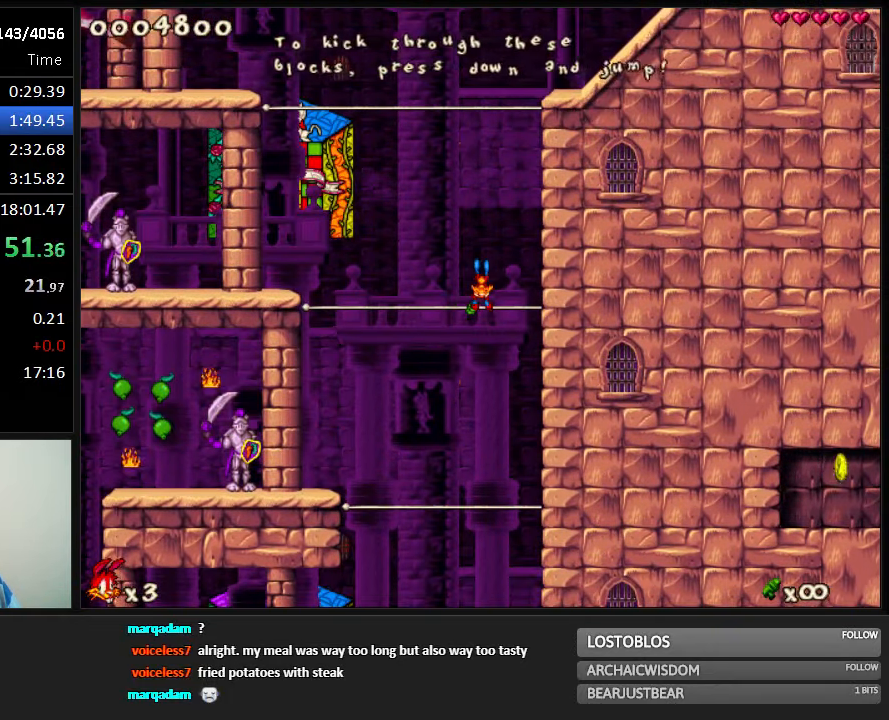
{"keys": ["right", "run"], "events": []}
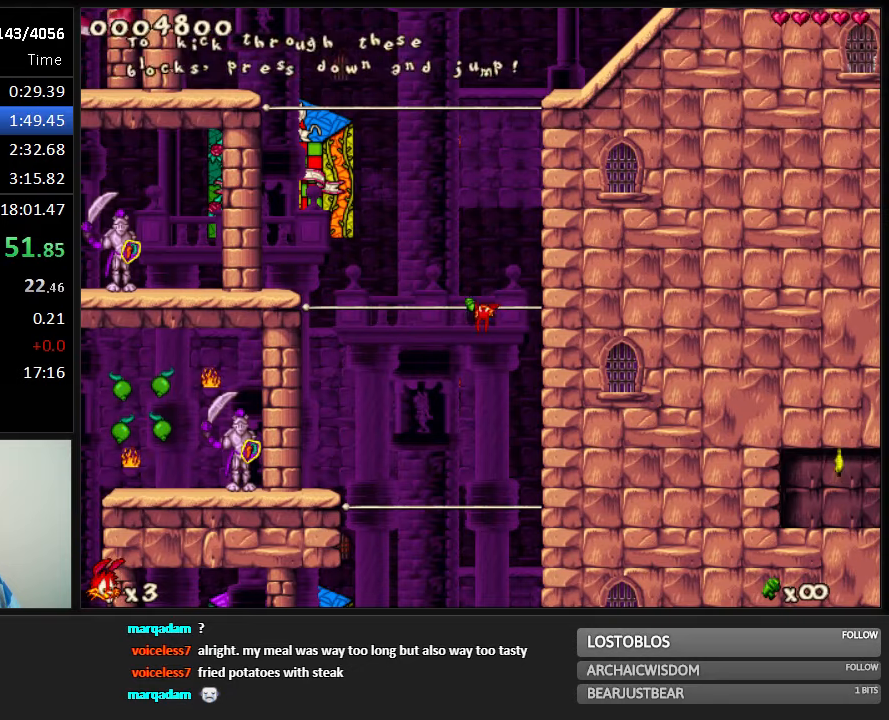
{"keys": ["right", "run"], "events": []}
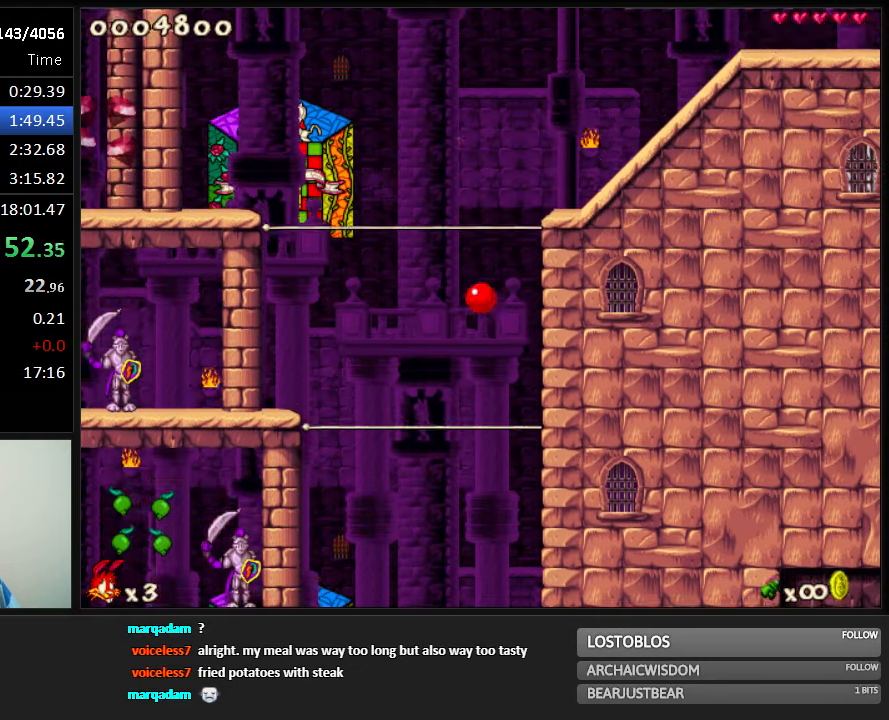
{"keys": ["right", "run"], "events": []}
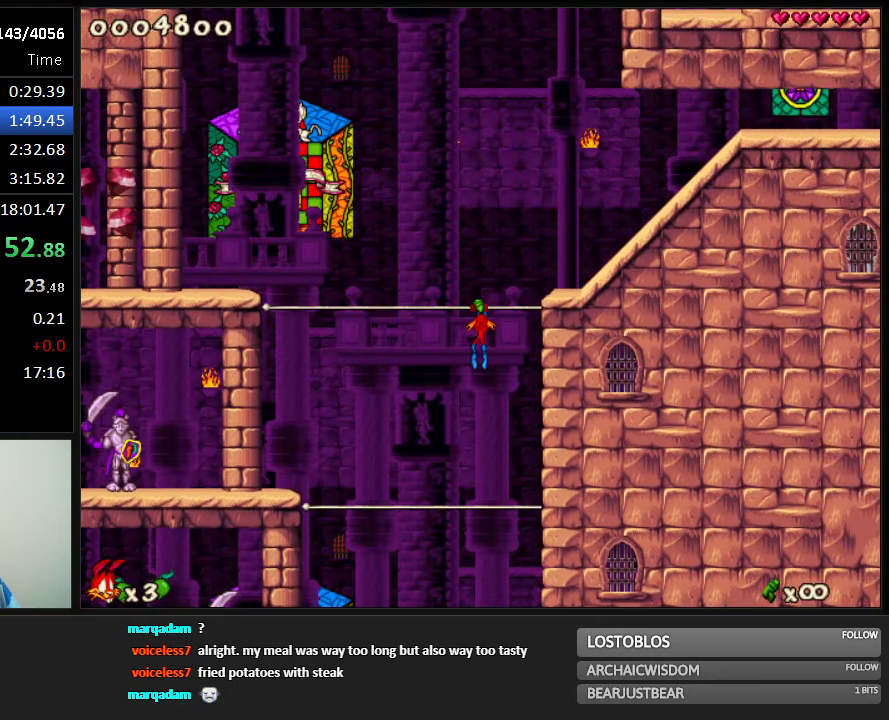
{"keys": ["right", "run"], "events": []}
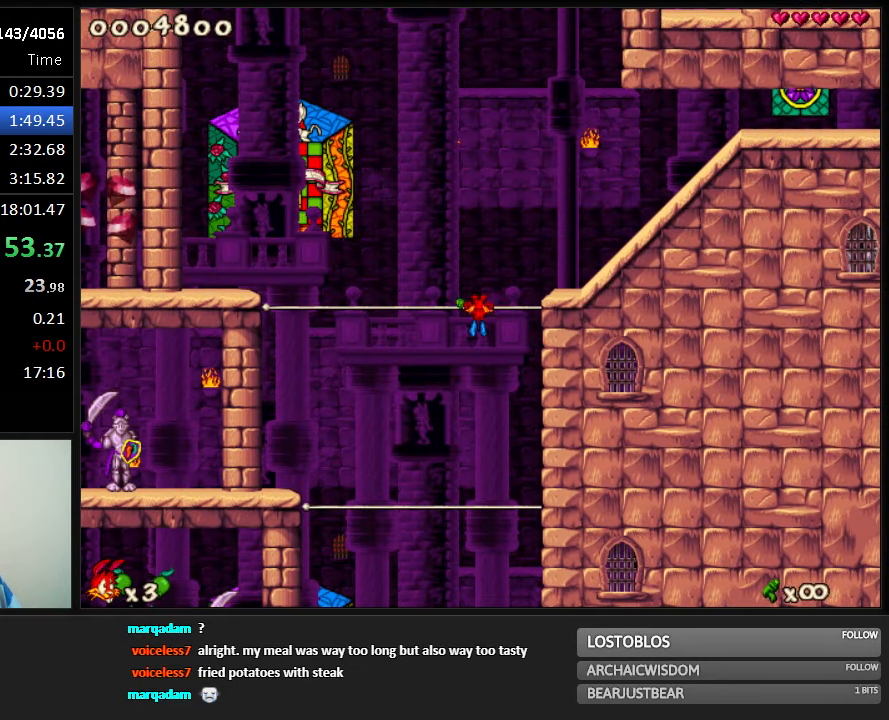
{"keys": ["right", "run"], "events": []}
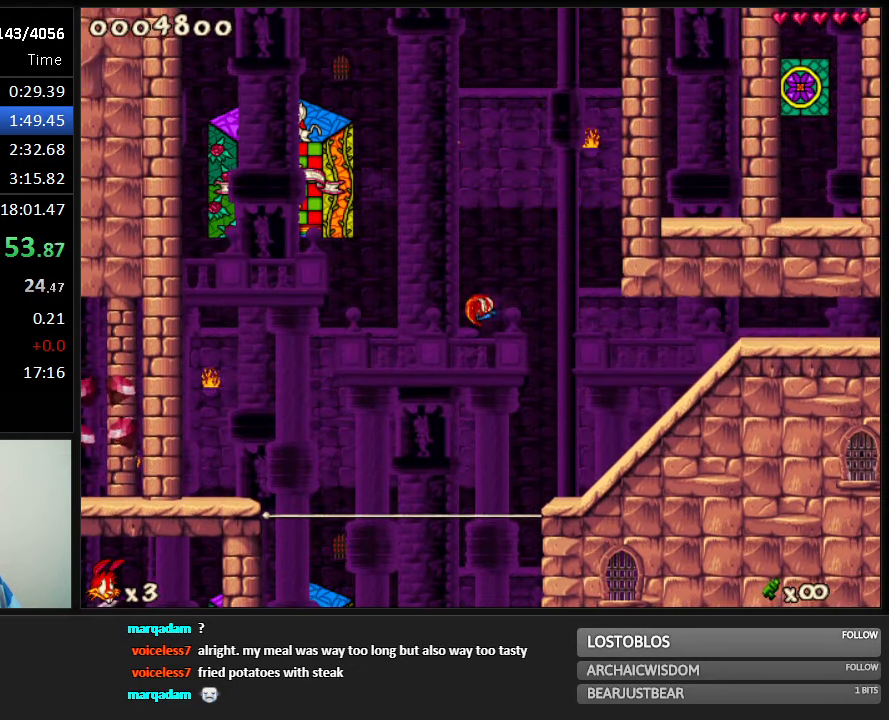
{"keys": ["right", "run"], "events": []}
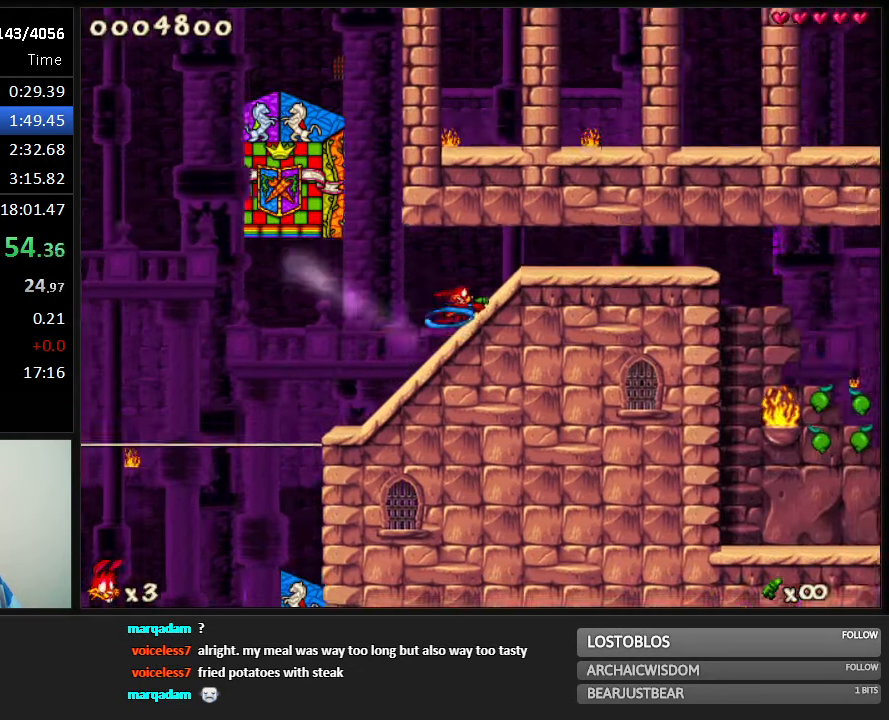
{"keys": ["run"], "events": [[166, "right", "up"]]}
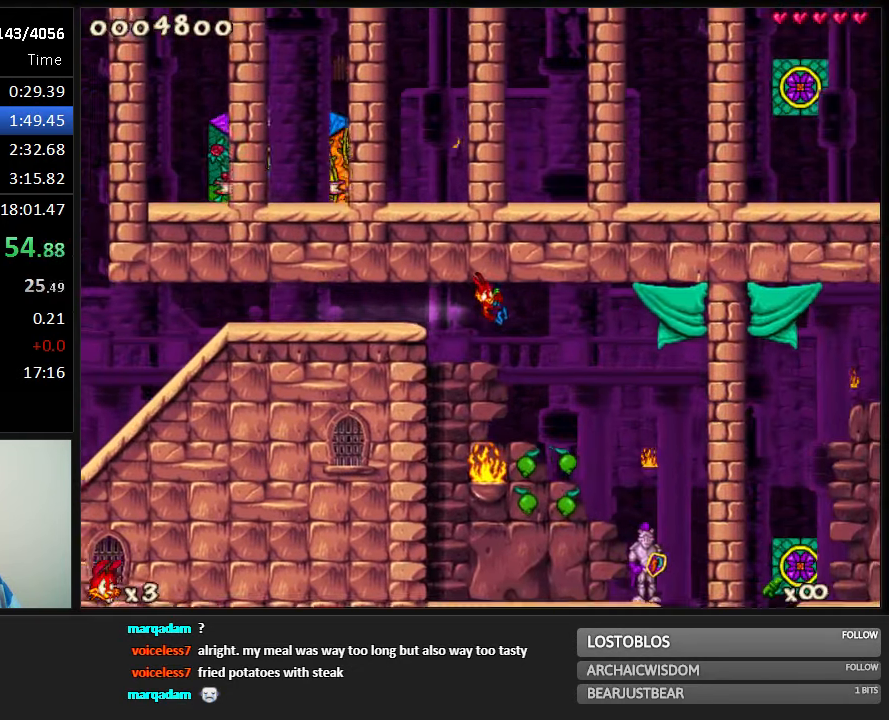
{"keys": ["right", "run"], "events": [[333, "right", "down"]]}
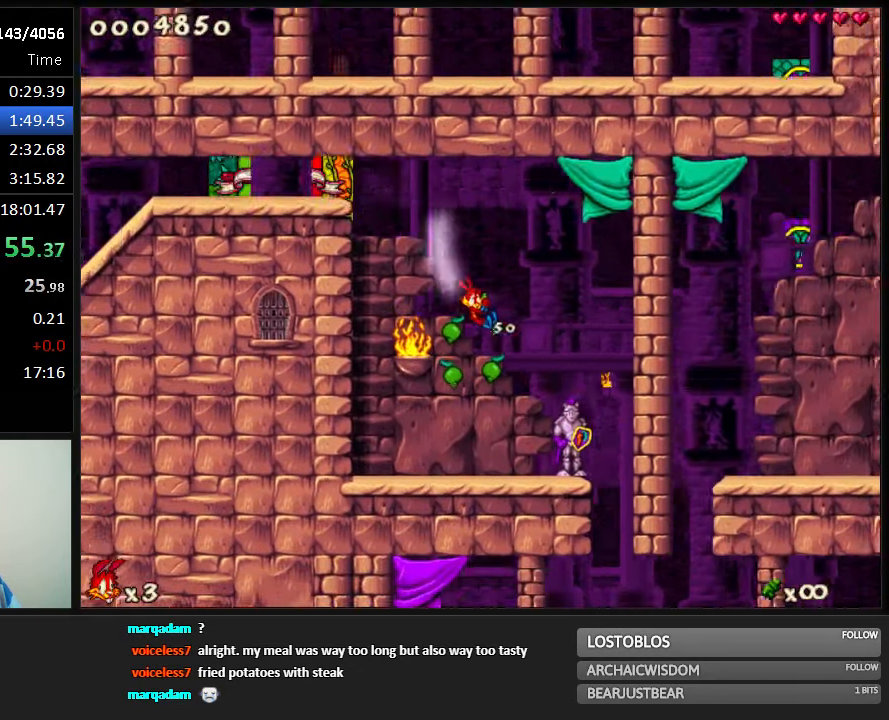
{"keys": ["right", "run"], "events": []}
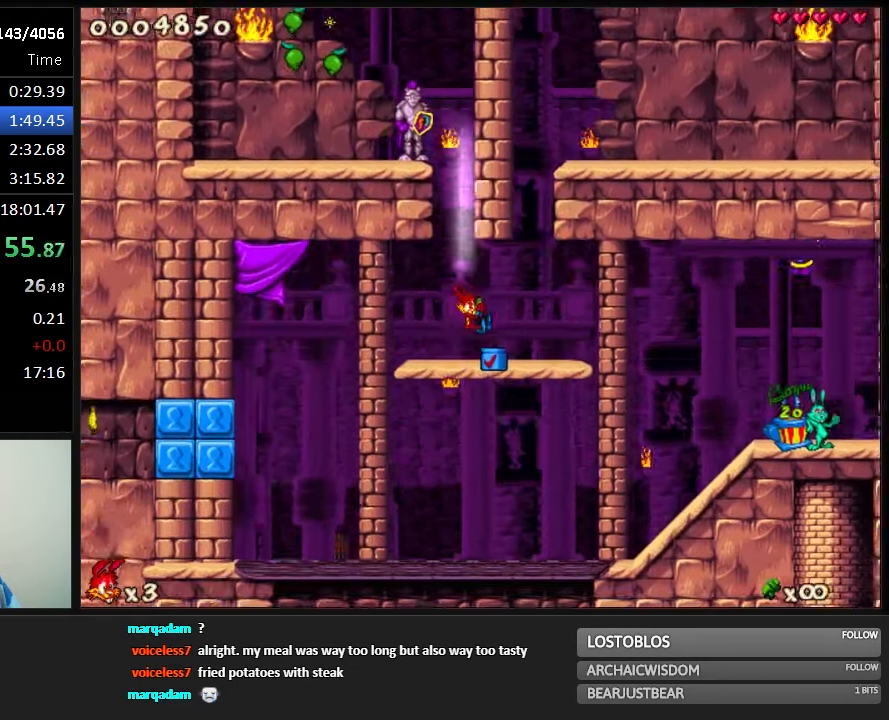
{"keys": ["right", "run"], "events": []}
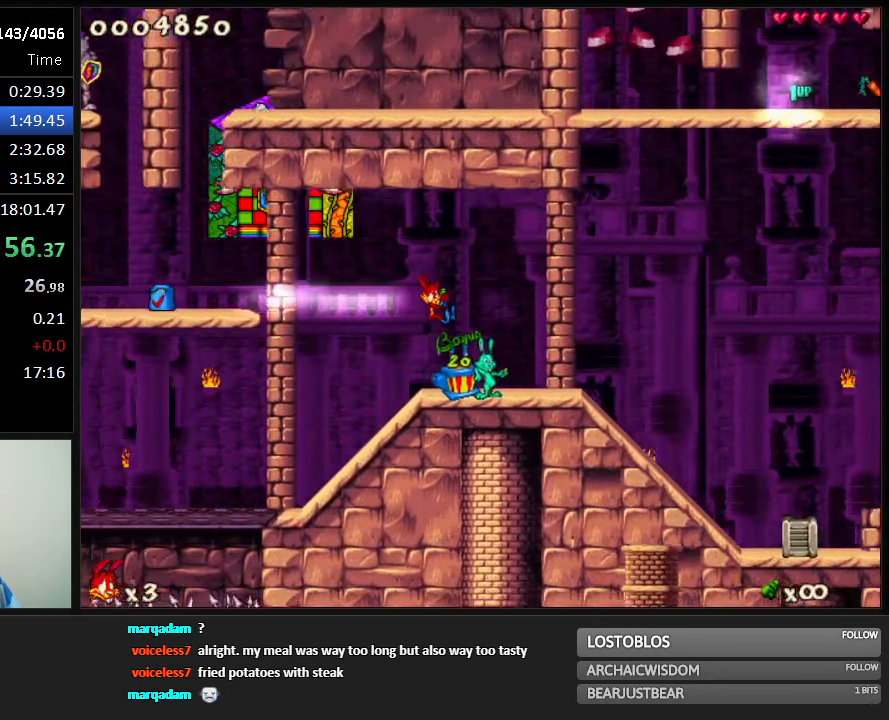
{"keys": ["right", "run"], "events": [[333, "jump", "down"], [400, "jump", "up"]]}
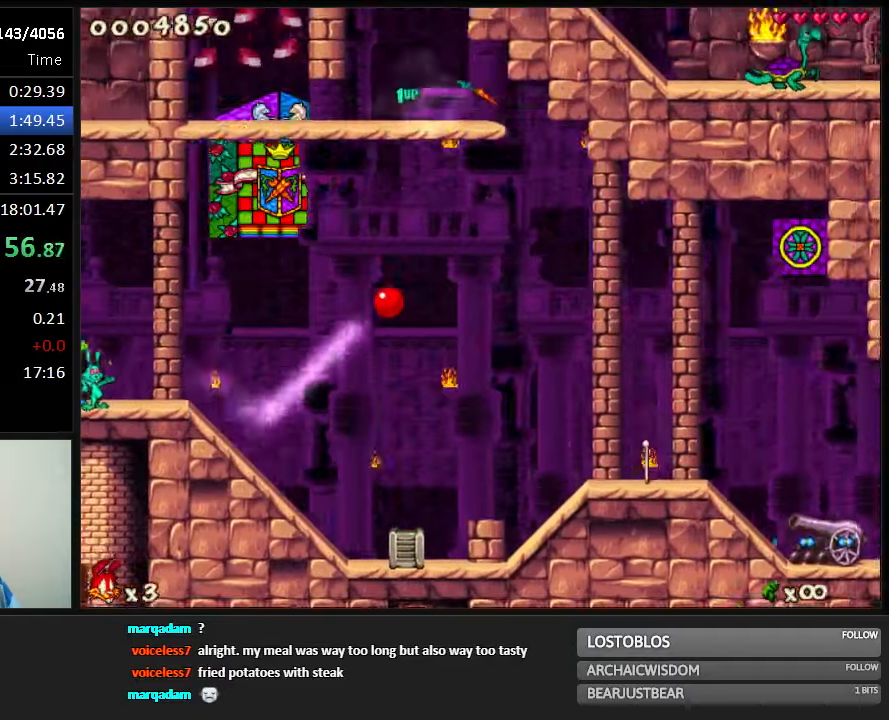
{"keys": ["right", "run"], "events": []}
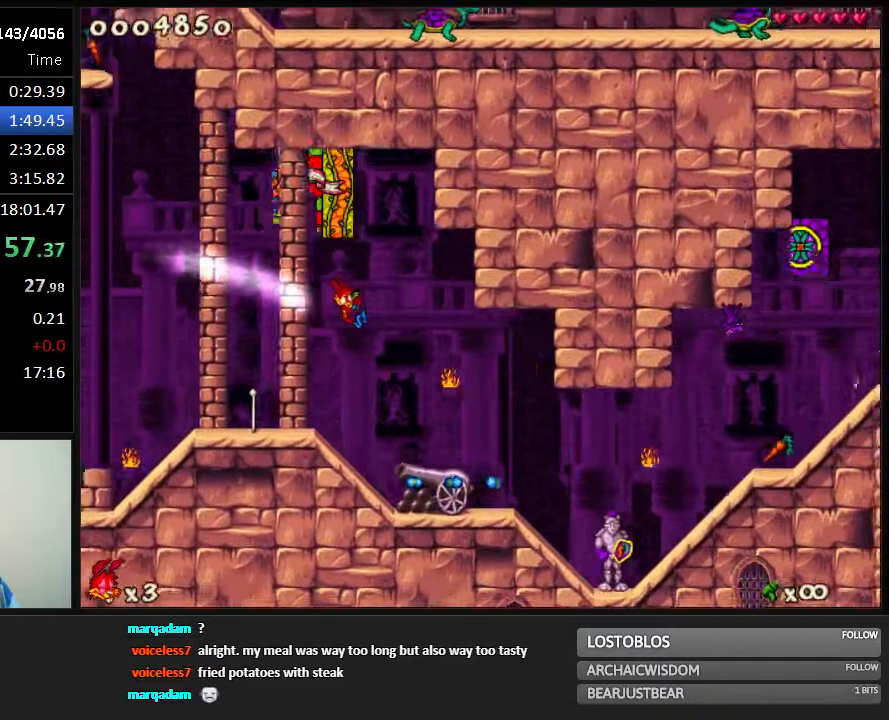
{"keys": ["right", "run"], "events": []}